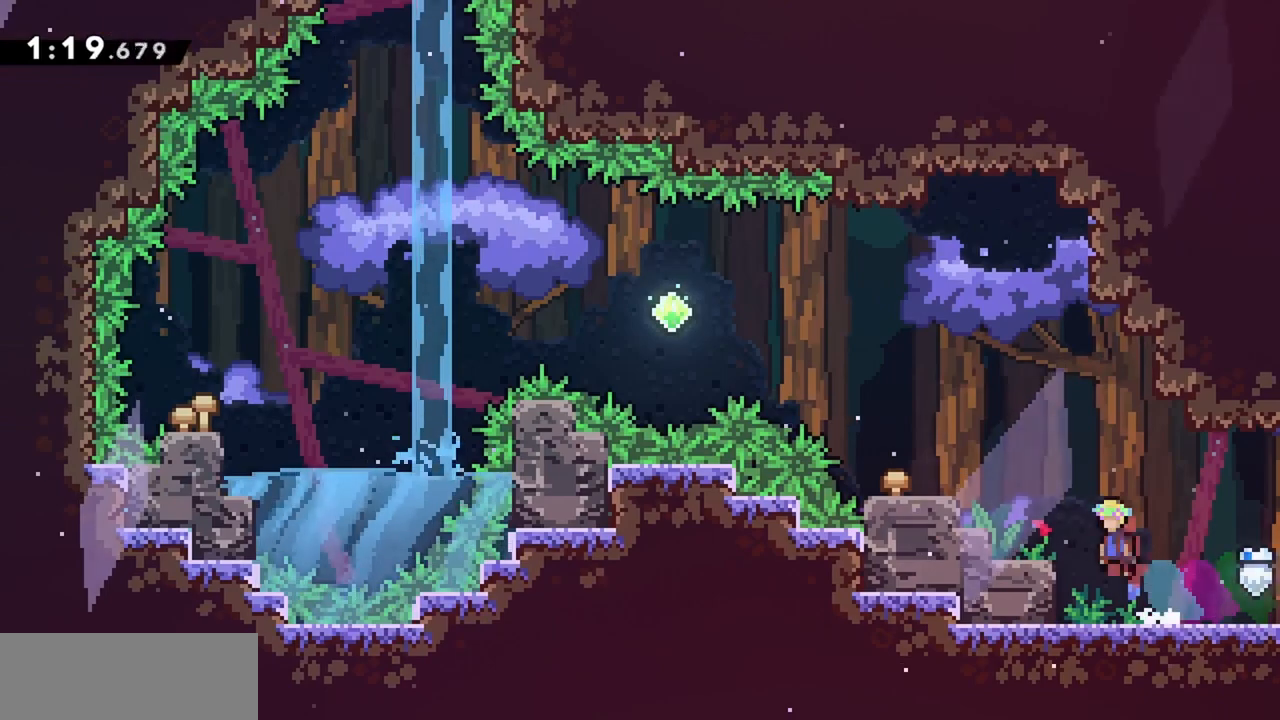
Gameplay with keyboard; each line is a JSON object with the keys held at the frame after it. "events" lists presses ("down") and releases ("up") of "dash", "demo", "down", "grab", "jump", "jump2", "left", "right" and "up" between this image and that frame as [ms after this image, input, new state], when the widget could be followed in between. No other keys are recorded. Mouse input is not recorded. Key names are as the overlay labels them; some are game actions (e.g. jump) rather than physical keys.
{"keys": ["grab", "left"], "events": [[83, "grab", "down"], [317, "jump", "up"], [317, "left", "up"], [367, "jump", "down"], [400, "left", "down"], [500, "jump", "up"]]}
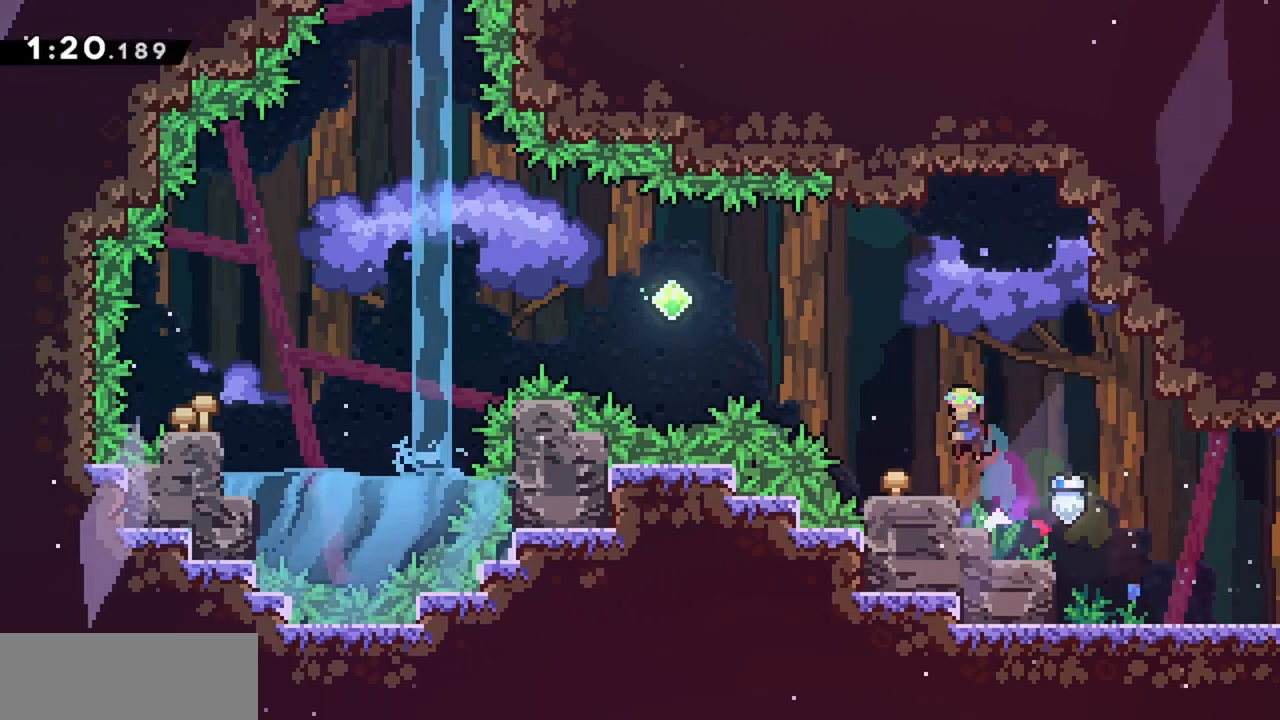
{"keys": ["jump", "up"], "events": [[83, "grab", "up"], [83, "left", "up"], [283, "jump", "down"], [283, "right", "down"], [417, "right", "up"], [467, "up", "down"]]}
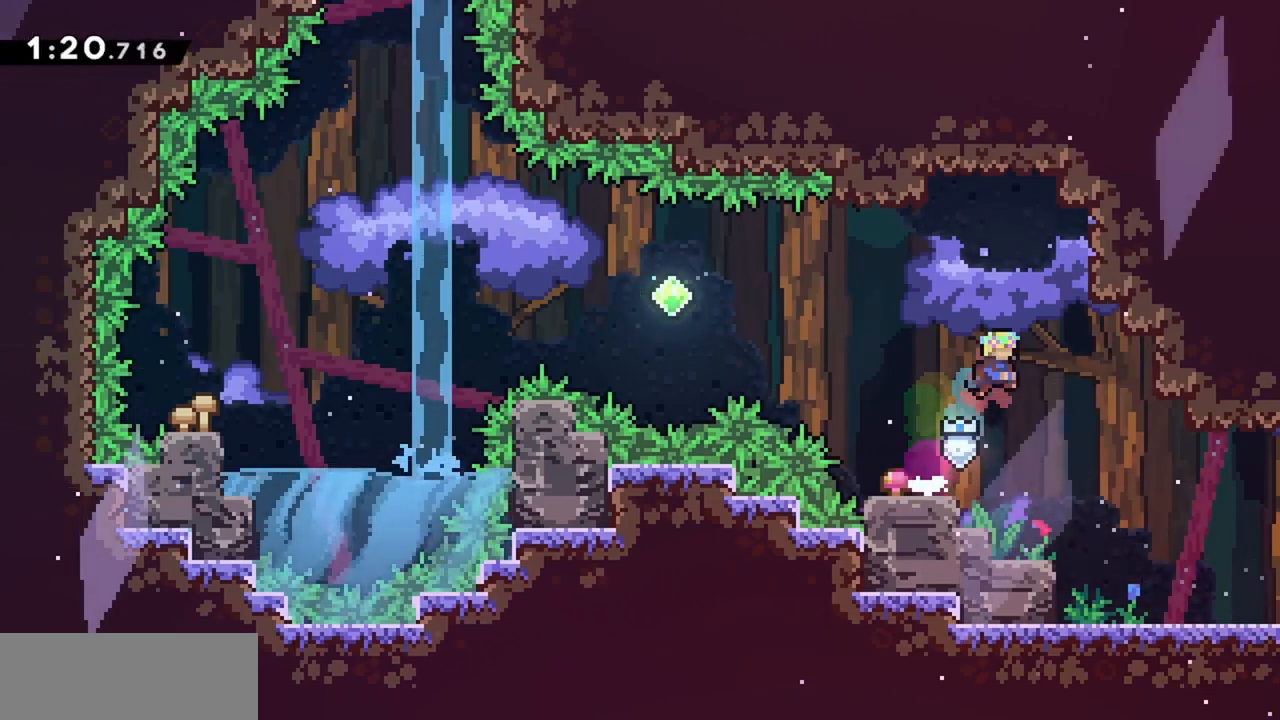
{"keys": ["jump", "up"], "events": [[50, "dash", "down"], [200, "dash", "up"]]}
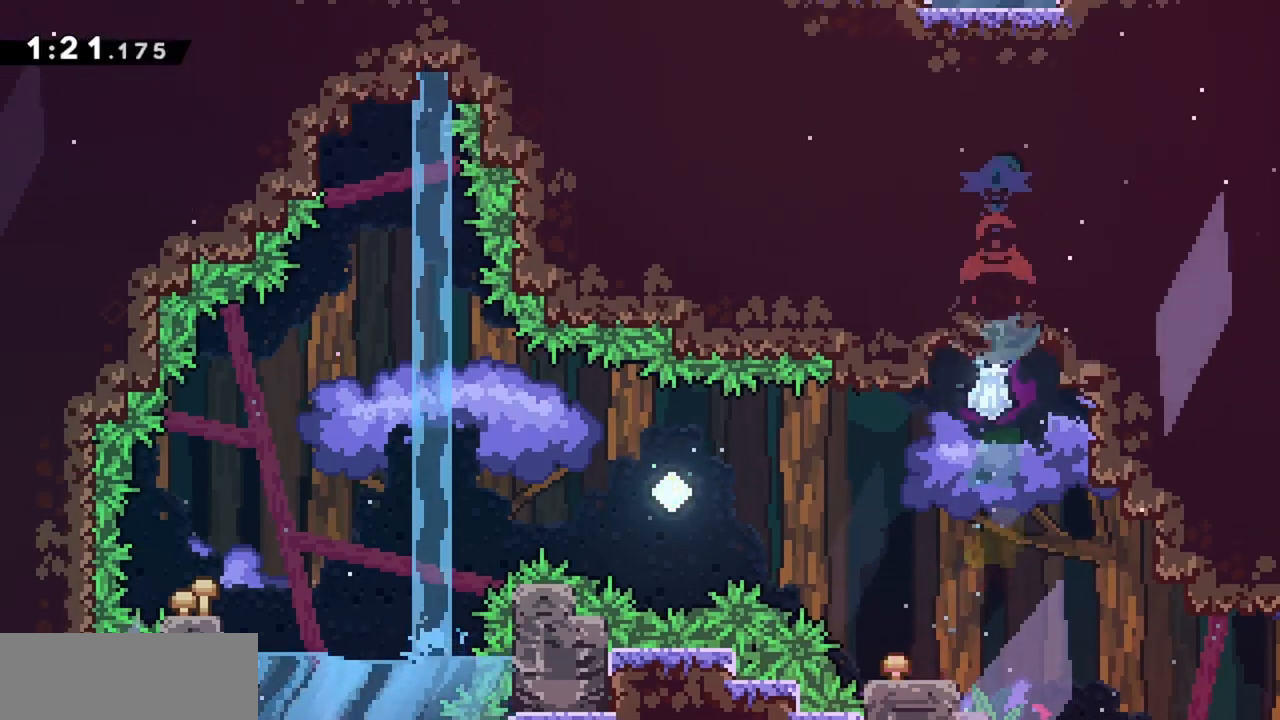
{"keys": [], "events": [[117, "up", "up"], [150, "jump", "up"]]}
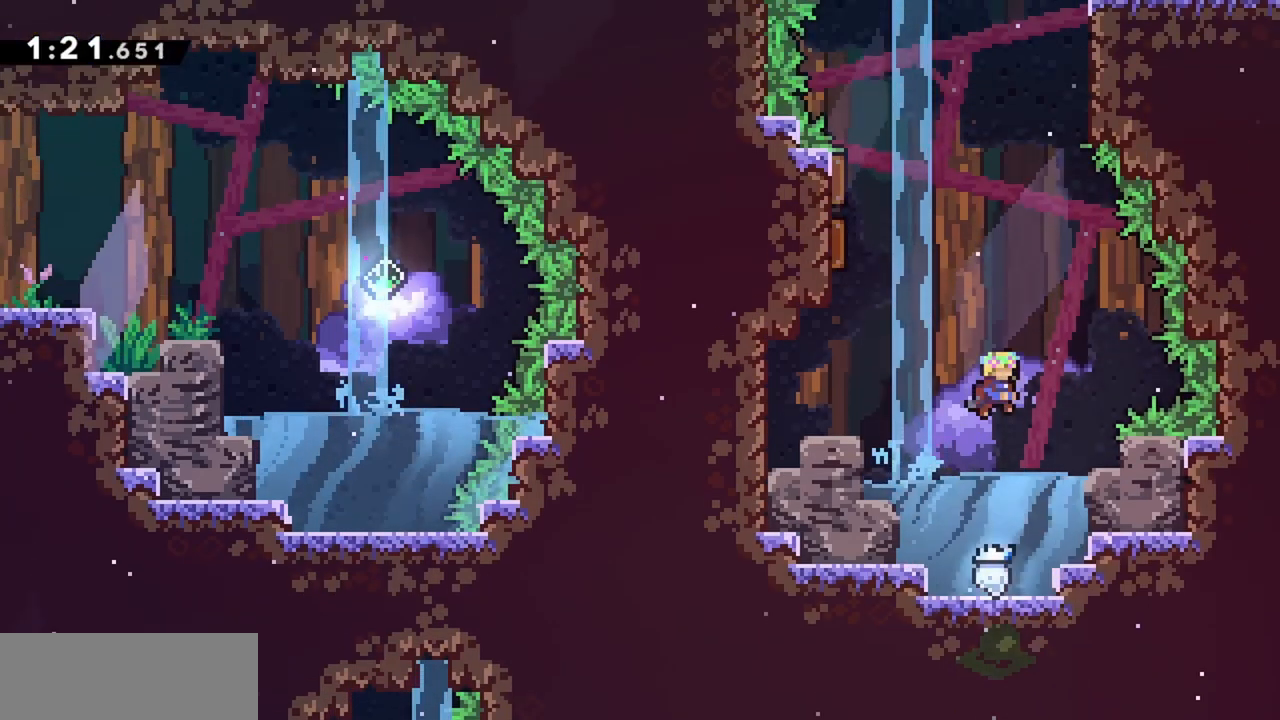
{"keys": ["jump", "left"], "events": [[400, "jump", "down"], [400, "left", "down"]]}
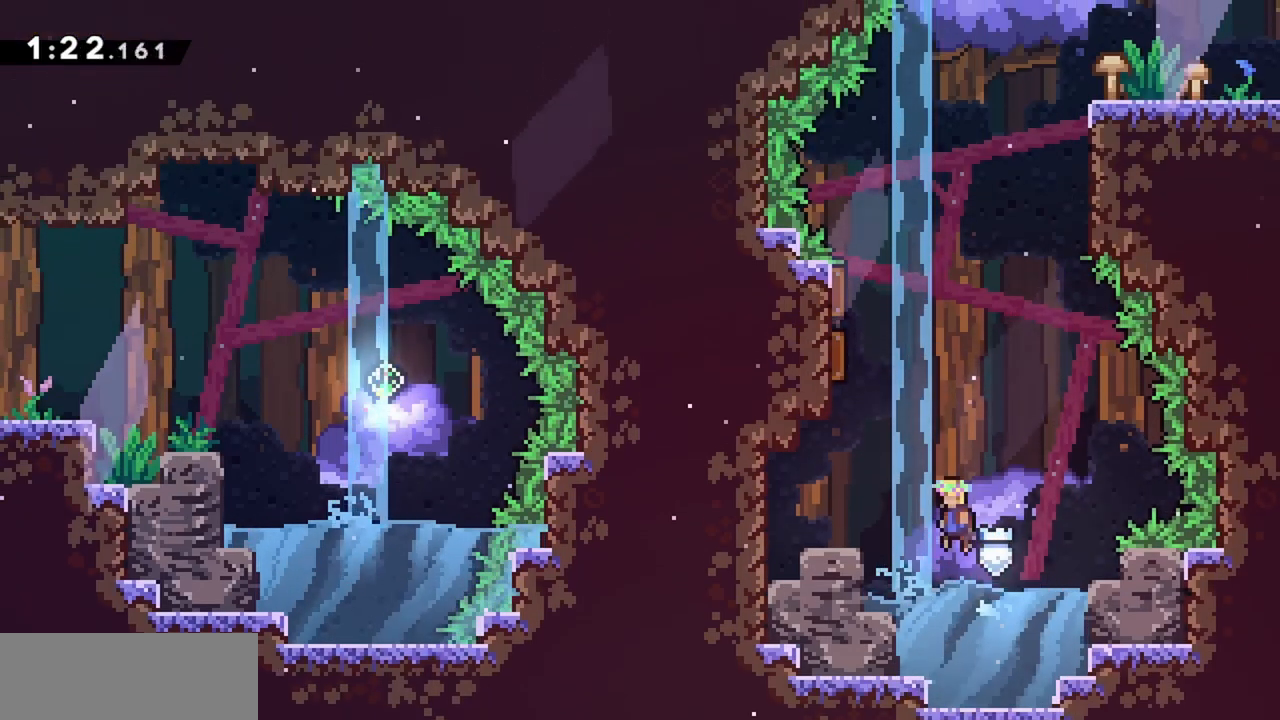
{"keys": ["jump", "left"], "events": [[83, "up", "down"], [133, "left", "up"], [183, "dash", "down"], [367, "dash", "up"], [367, "up", "up"], [400, "left", "down"]]}
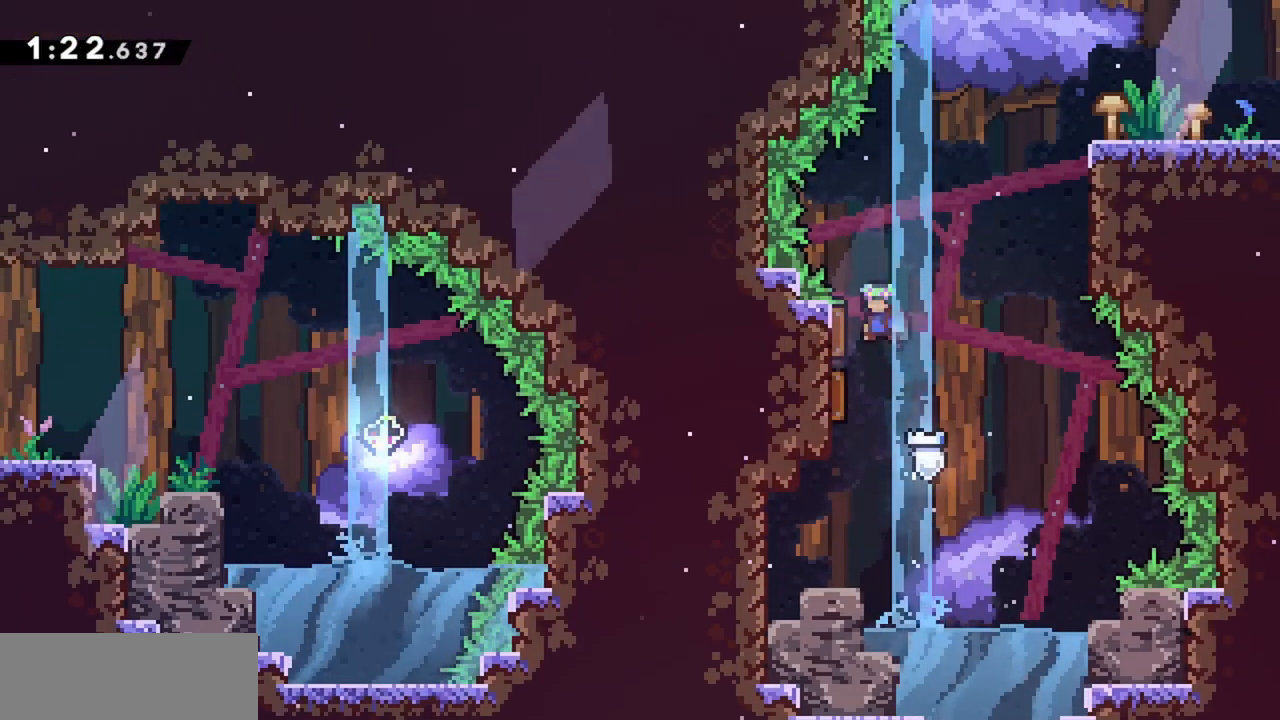
{"keys": ["right"], "events": [[83, "left", "up"], [83, "up", "down"], [233, "dash", "down"], [417, "dash", "up"], [417, "right", "down"], [417, "up", "up"], [500, "jump", "up"]]}
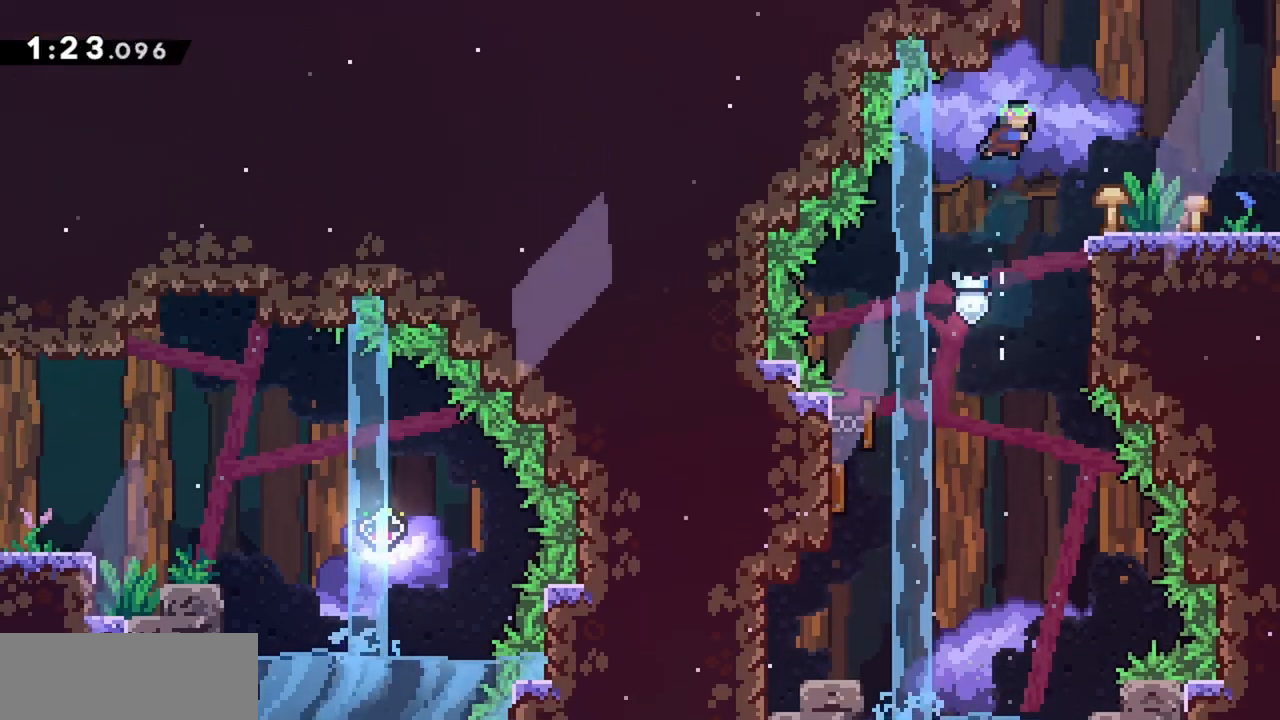
{"keys": ["right"], "events": [[333, "dash", "down"], [467, "dash", "up"]]}
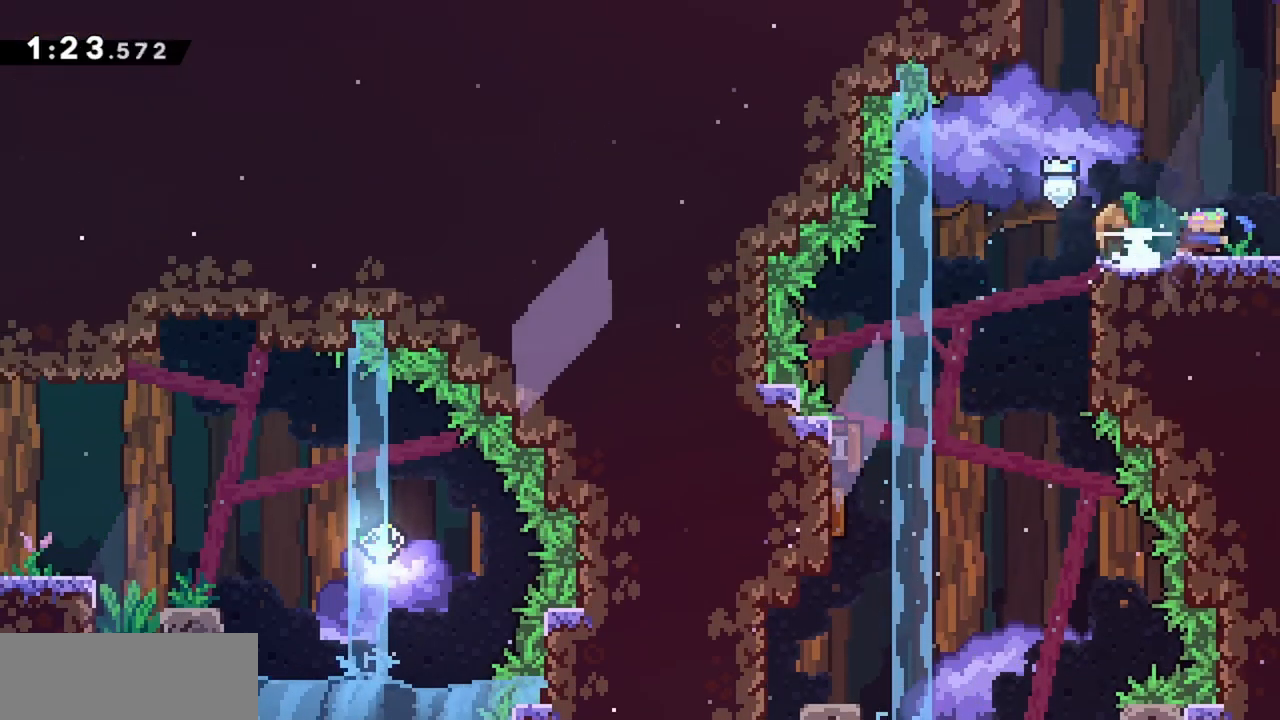
{"keys": ["right"], "events": []}
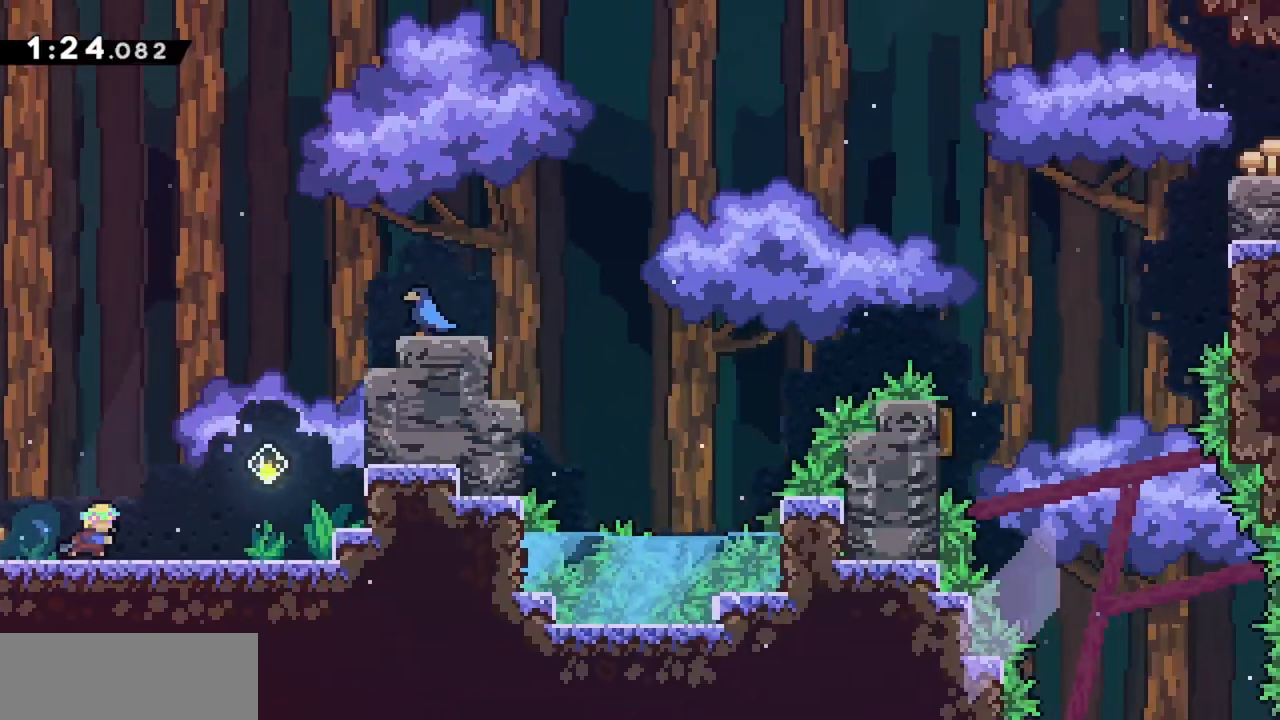
{"keys": ["grab", "jump", "right"], "events": [[250, "jump", "down"], [433, "grab", "down"]]}
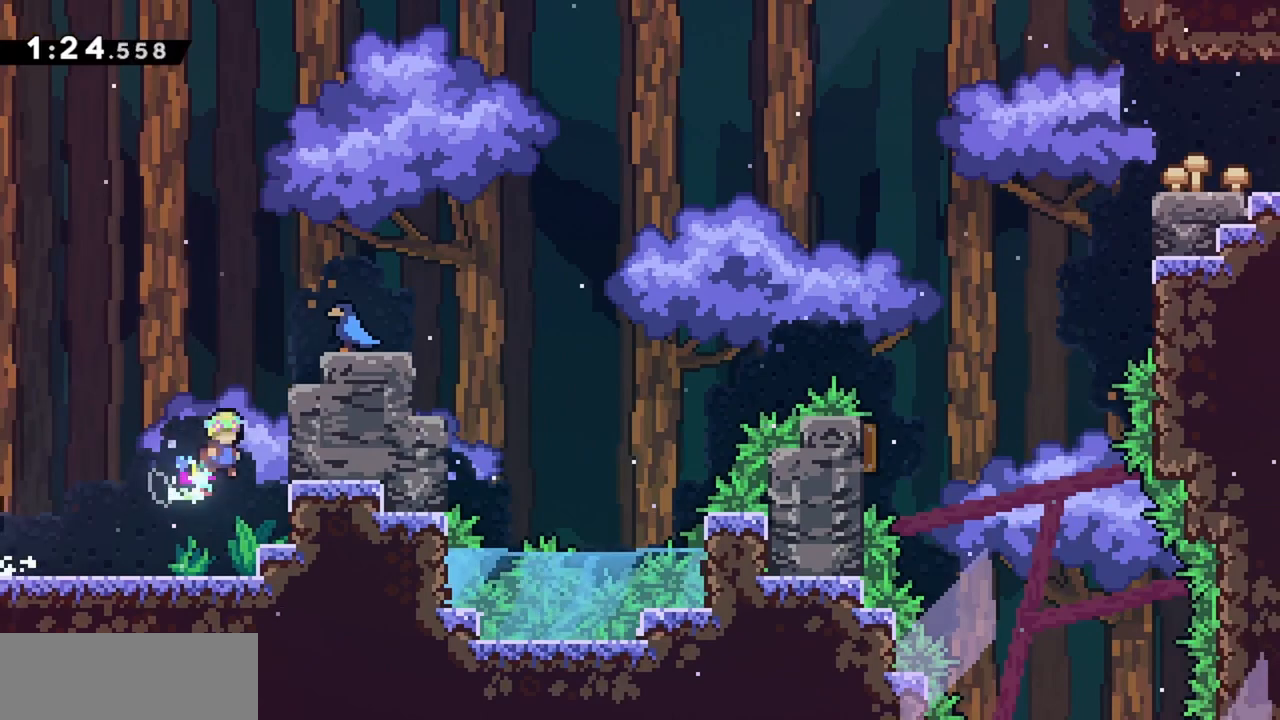
{"keys": ["grab", "jump", "right"], "events": [[83, "jump", "up"], [117, "jump", "down"]]}
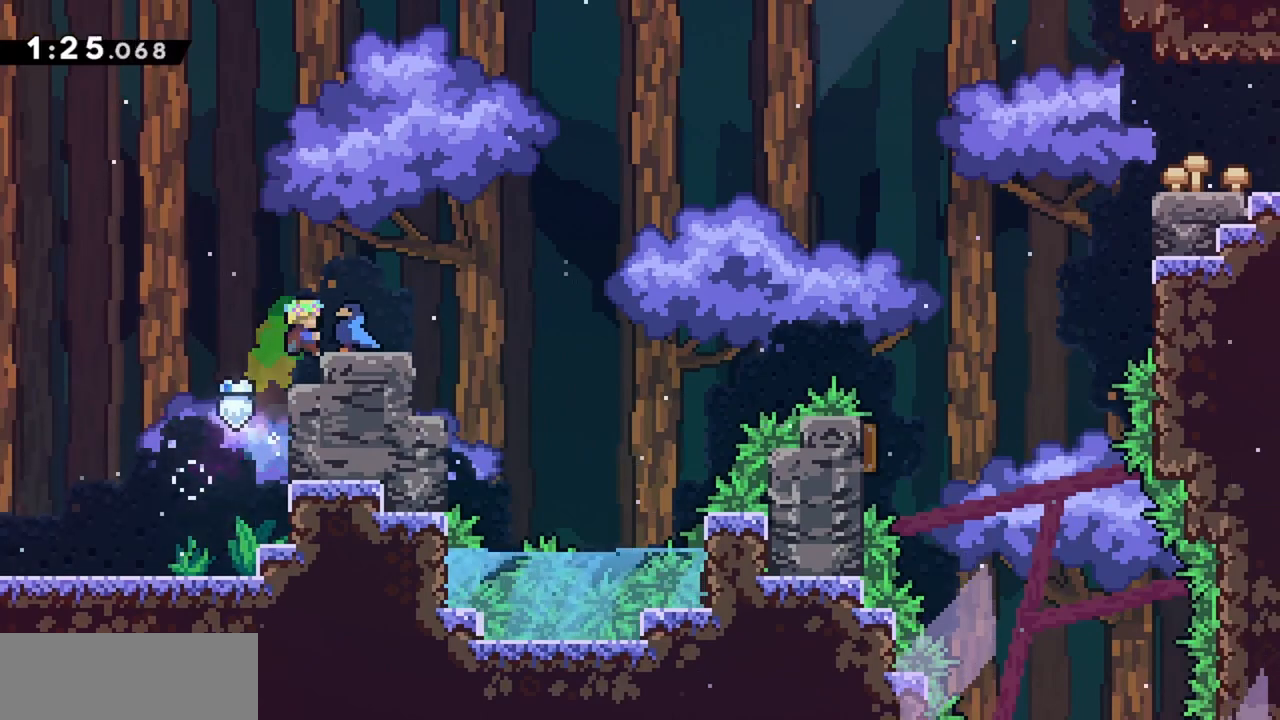
{"keys": ["dash", "down", "grab", "right"], "events": [[33, "jump", "up"], [33, "up", "down"], [83, "right", "up"], [217, "up", "up"], [367, "down", "down"], [367, "right", "down"], [400, "dash", "down"]]}
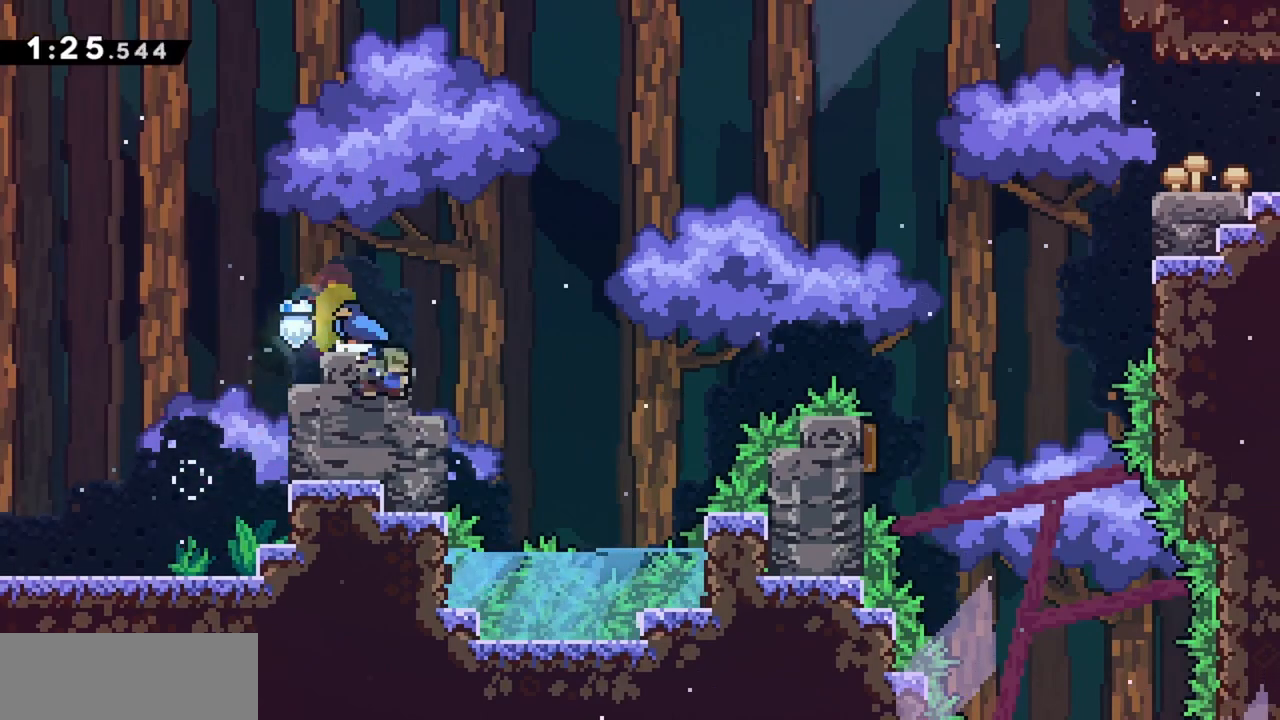
{"keys": ["grab", "jump", "right", "up"], "events": [[50, "dash", "up"], [50, "down", "up"], [133, "jump", "down"], [467, "up", "down"]]}
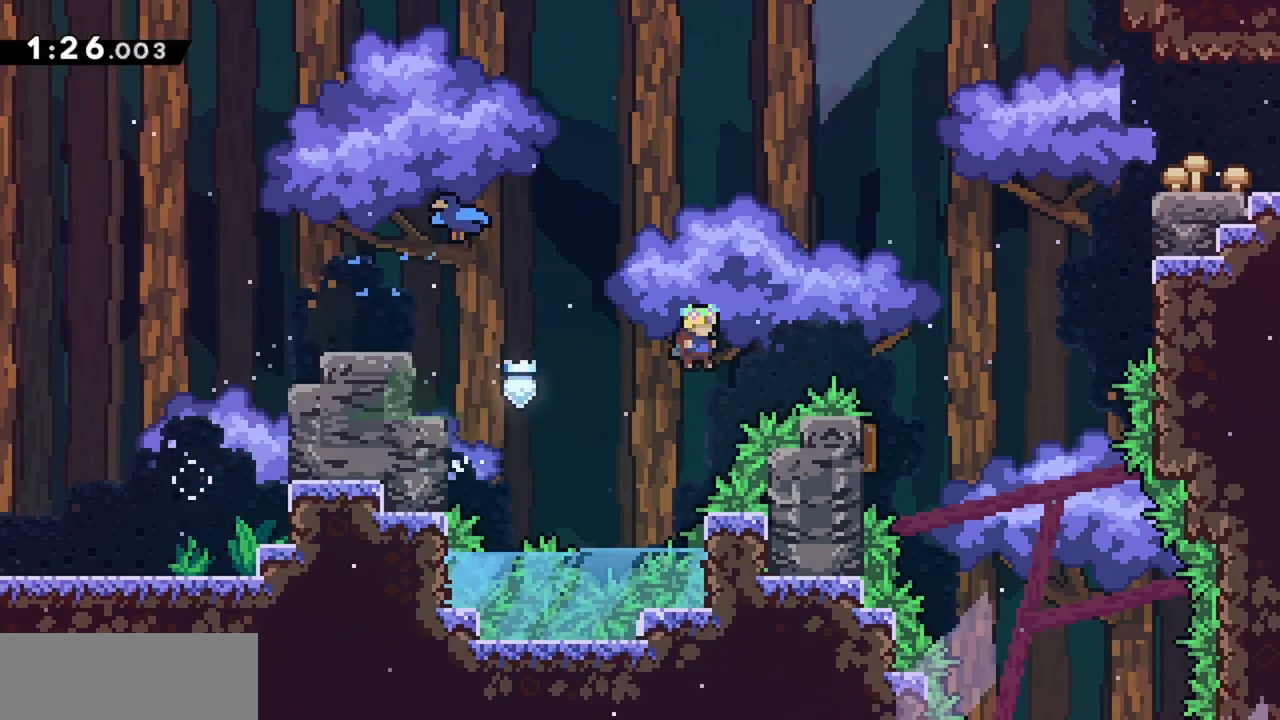
{"keys": ["grab", "jump"], "events": [[100, "dash", "down"], [333, "dash", "up"], [433, "right", "up"], [433, "up", "up"]]}
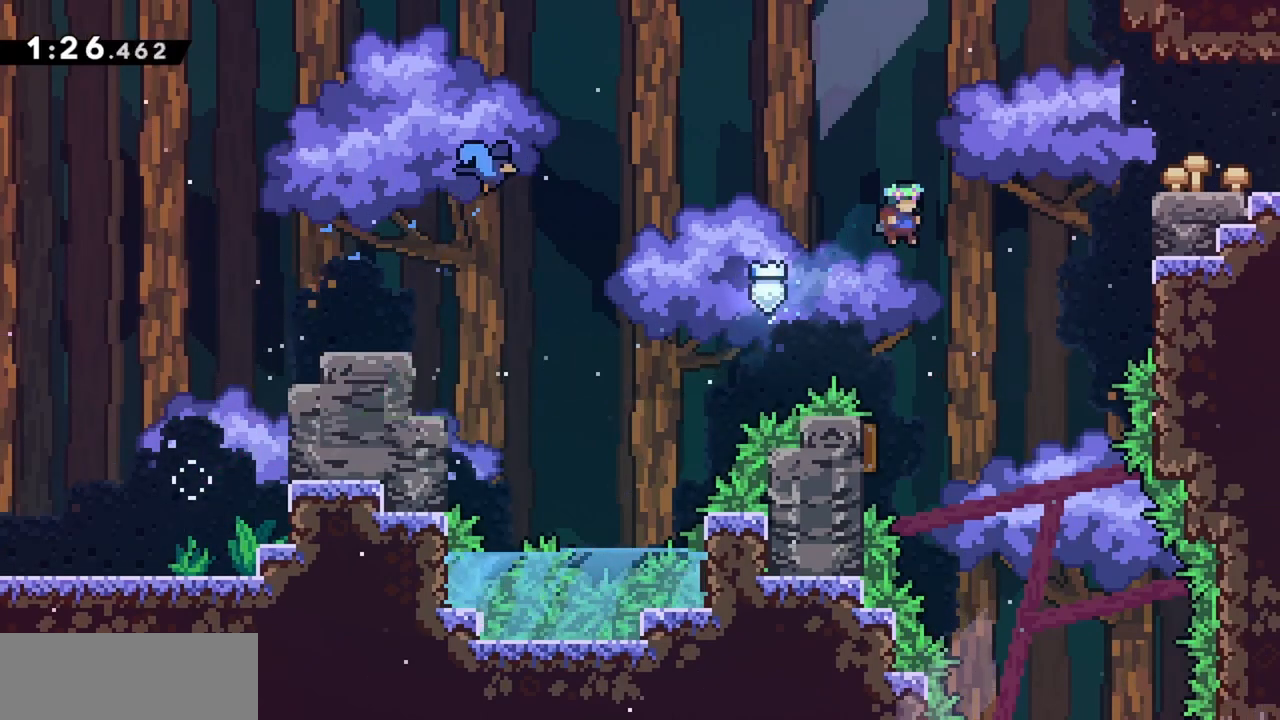
{"keys": ["jump", "up"], "events": [[350, "grab", "up"], [350, "left", "down"], [483, "left", "up"], [483, "up", "down"]]}
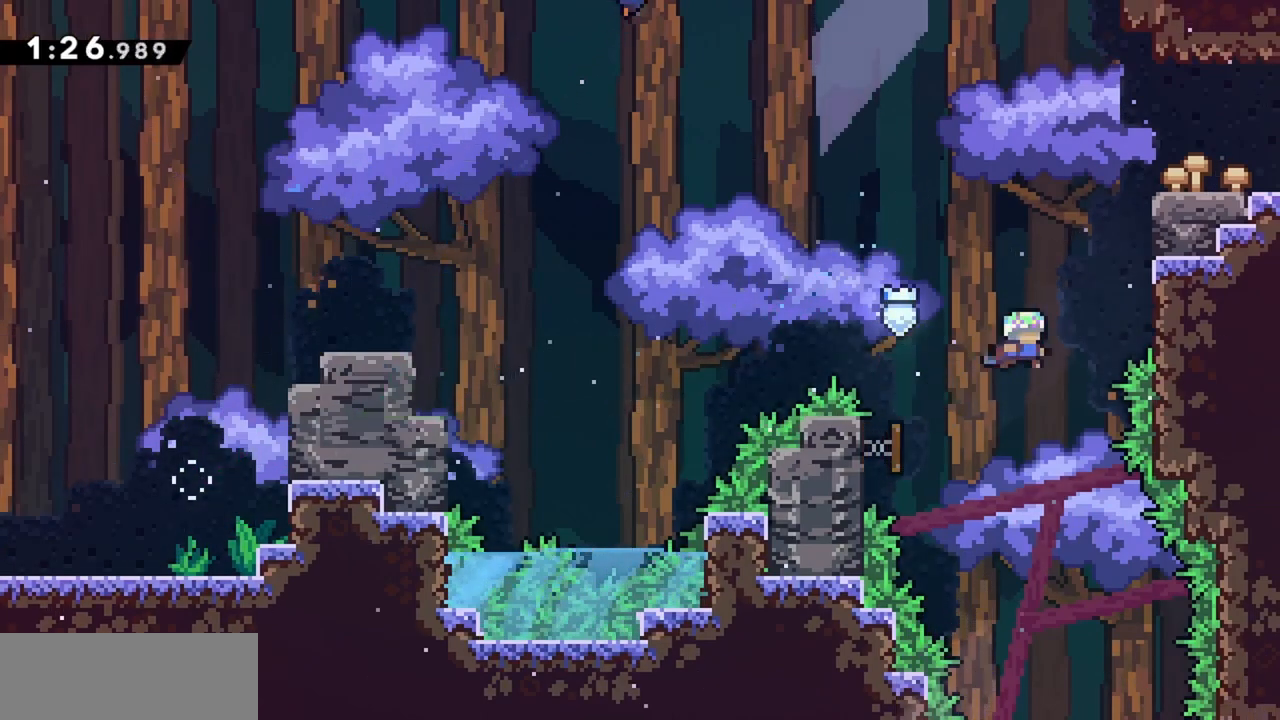
{"keys": ["right"], "events": [[117, "dash", "down"], [300, "right", "down"], [300, "up", "up"], [350, "dash", "up"], [400, "jump", "up"]]}
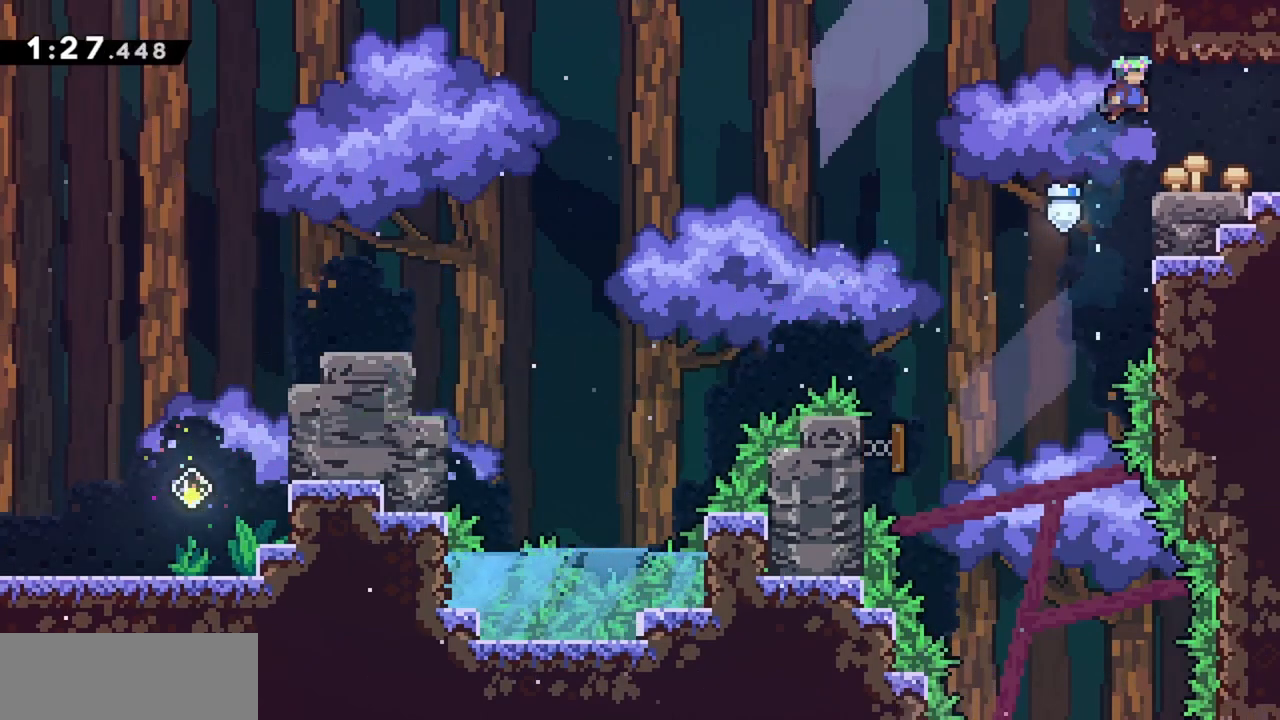
{"keys": ["right"], "events": []}
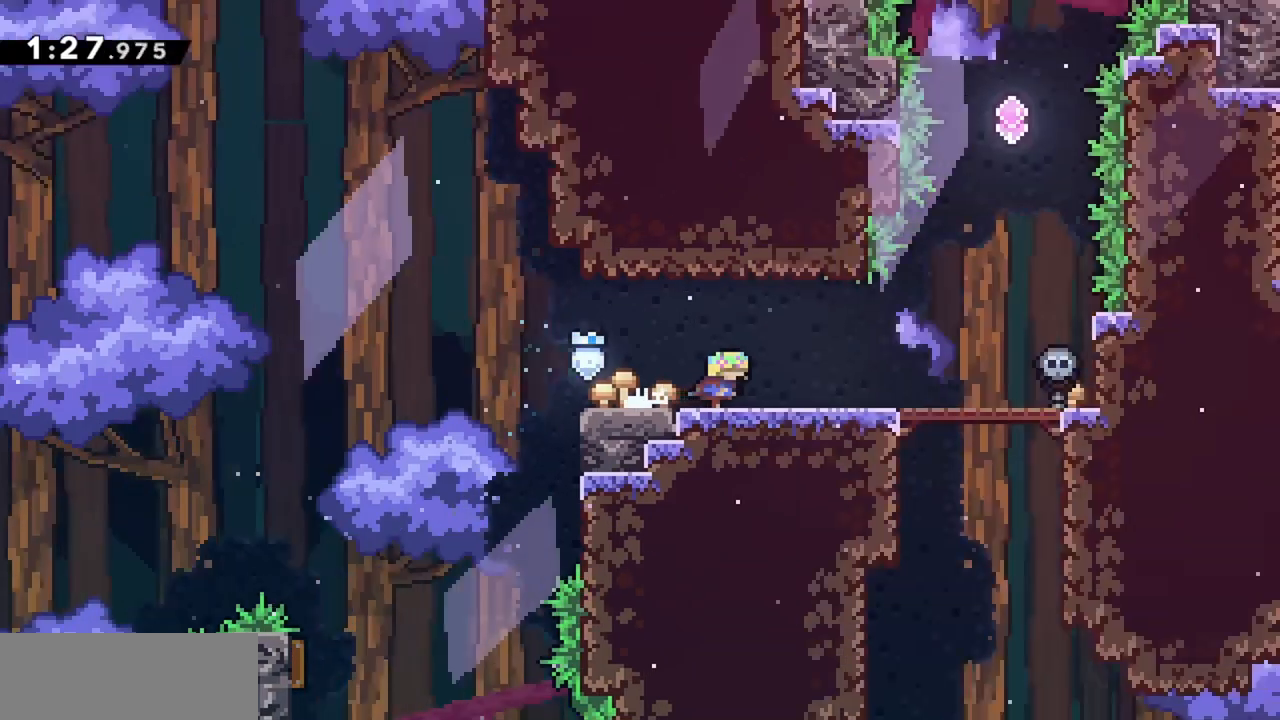
{"keys": ["right"], "events": []}
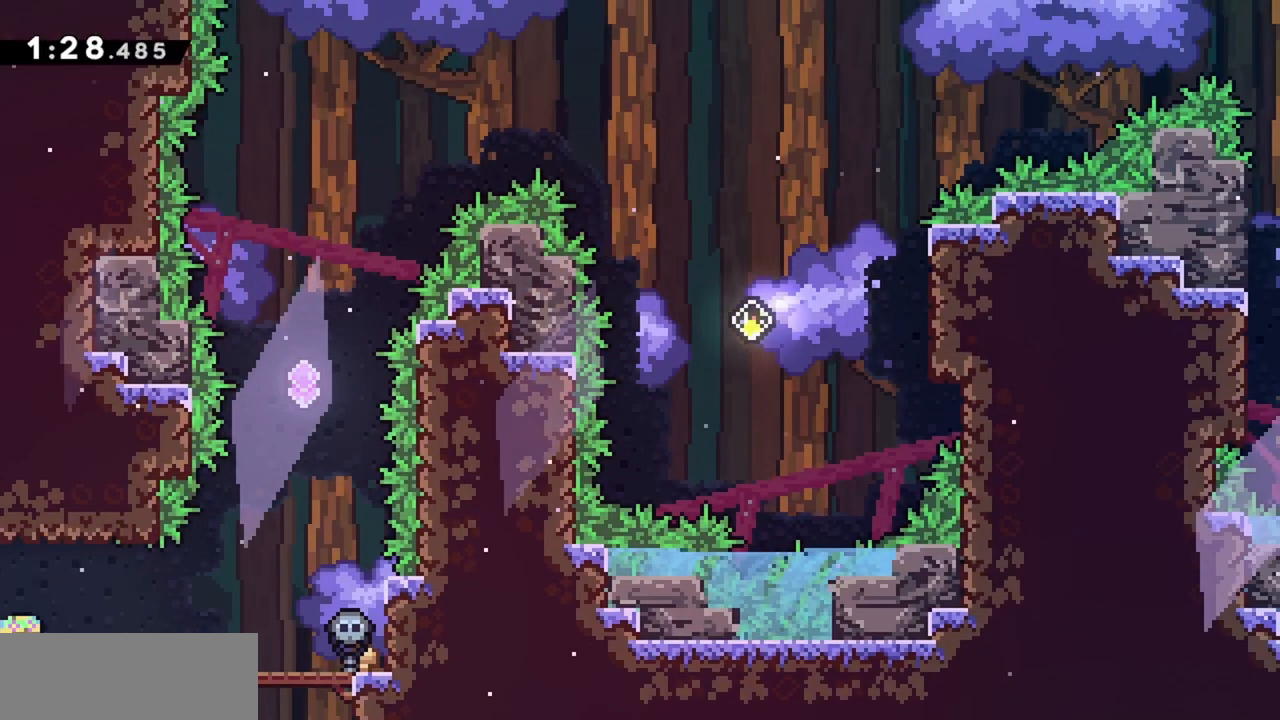
{"keys": ["right"], "events": []}
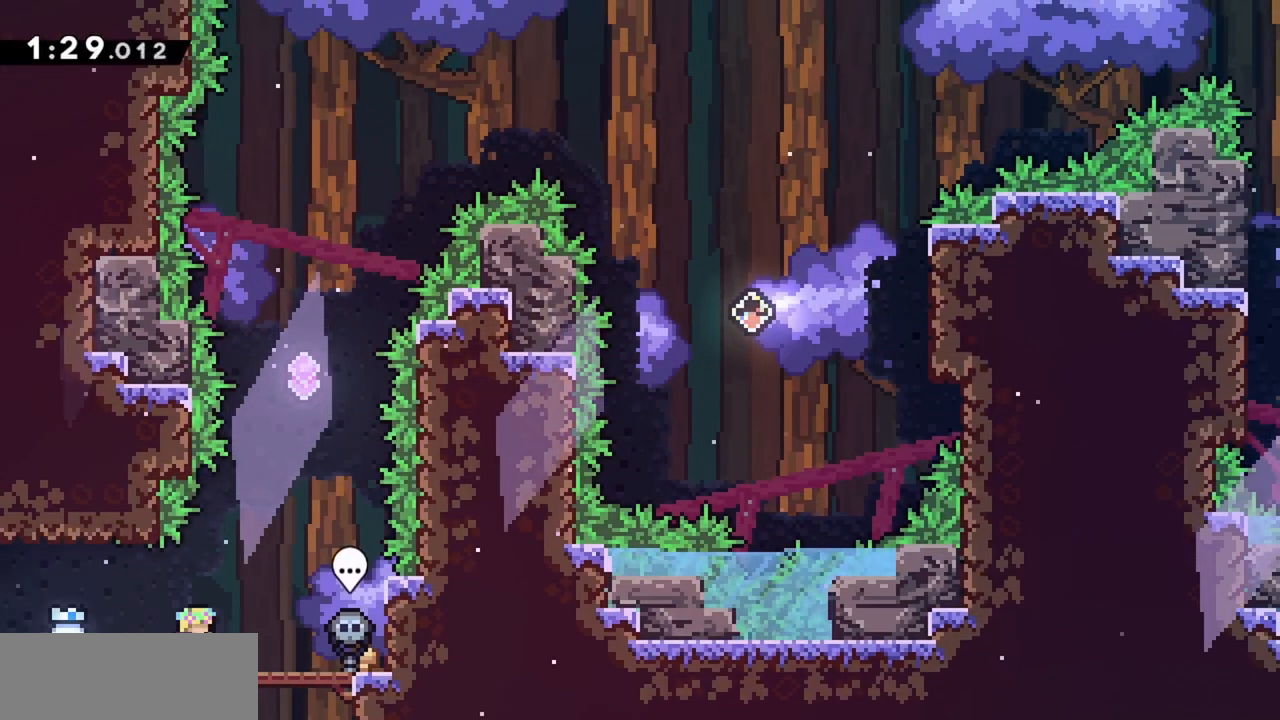
{"keys": ["jump", "up"], "events": [[250, "up", "down"], [300, "jump", "down"], [300, "right", "up"]]}
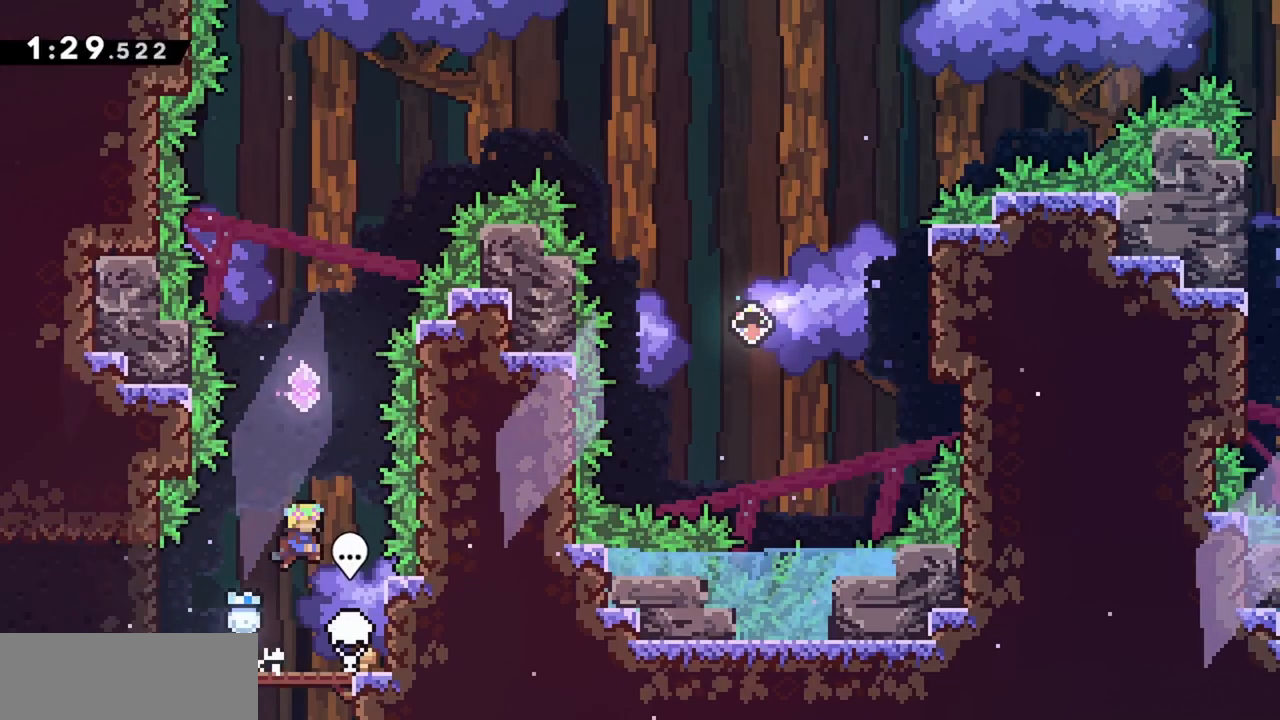
{"keys": ["dash", "jump", "up"], "events": [[33, "dash", "down"], [217, "dash", "up"], [400, "dash", "down"]]}
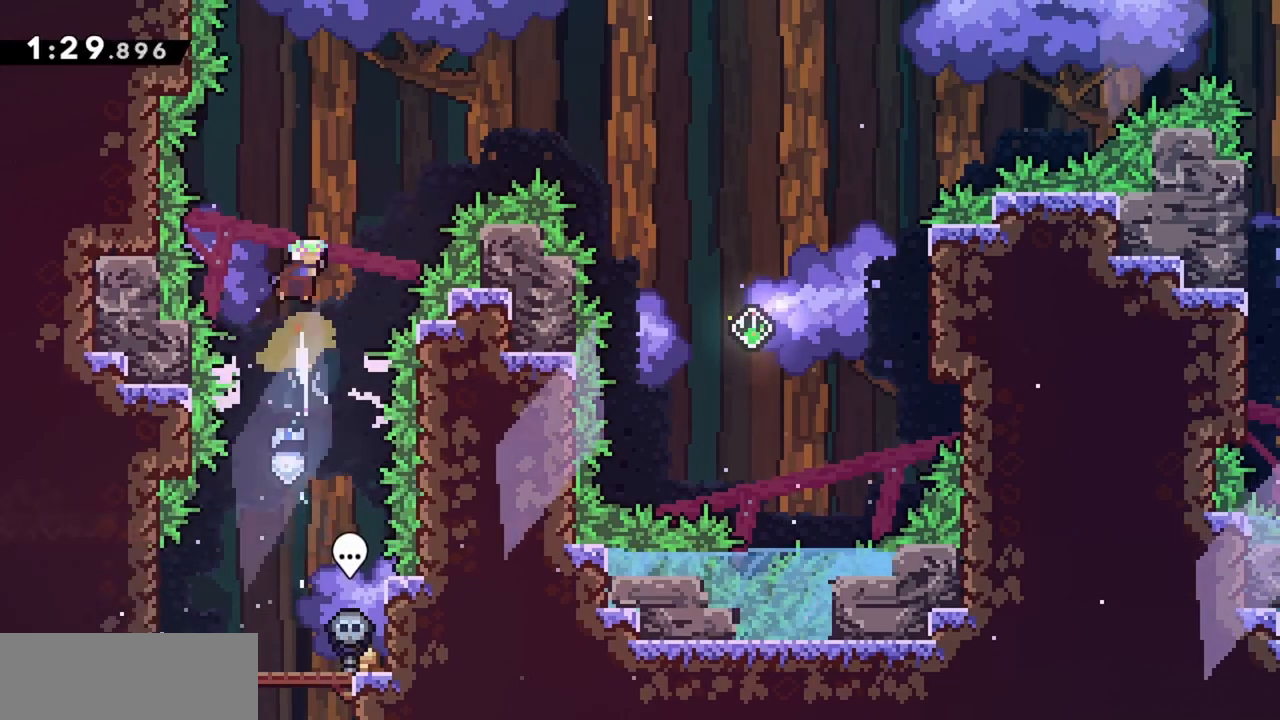
{"keys": ["dash", "jump", "right", "up"], "events": [[33, "right", "down"], [83, "dash", "up"], [400, "dash", "down"]]}
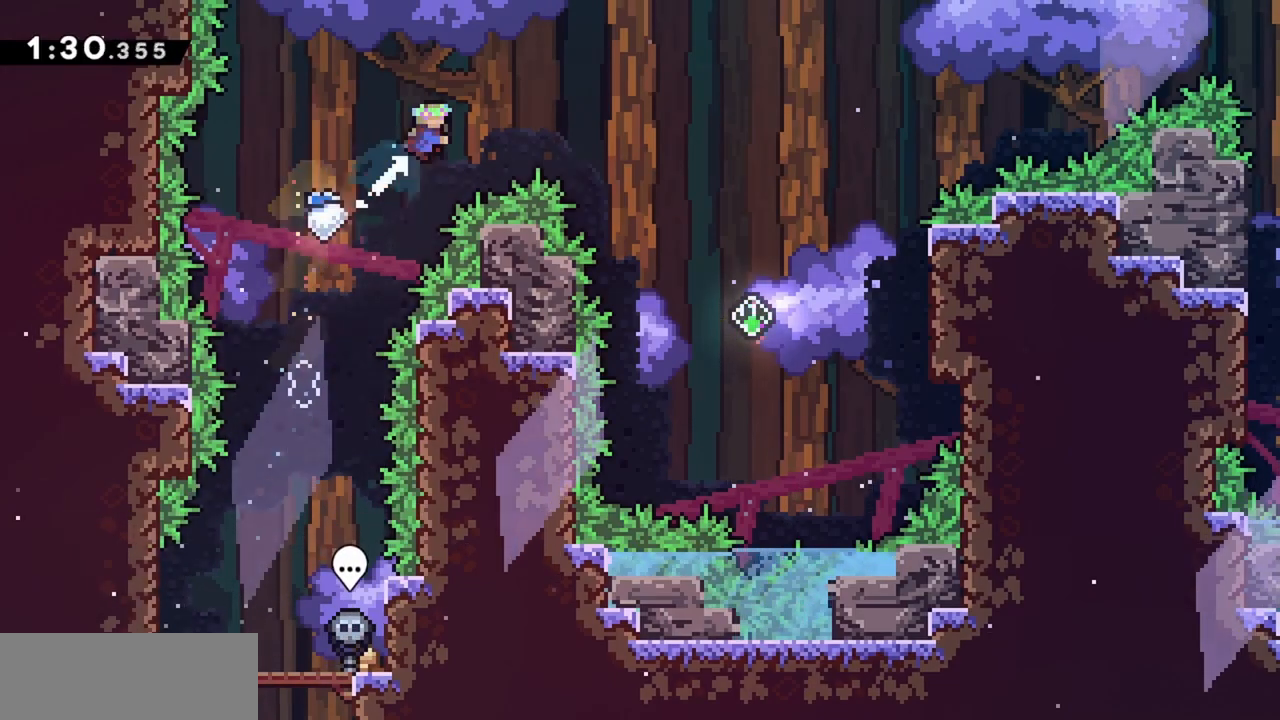
{"keys": ["jump", "right", "up"], "events": [[83, "dash", "up"]]}
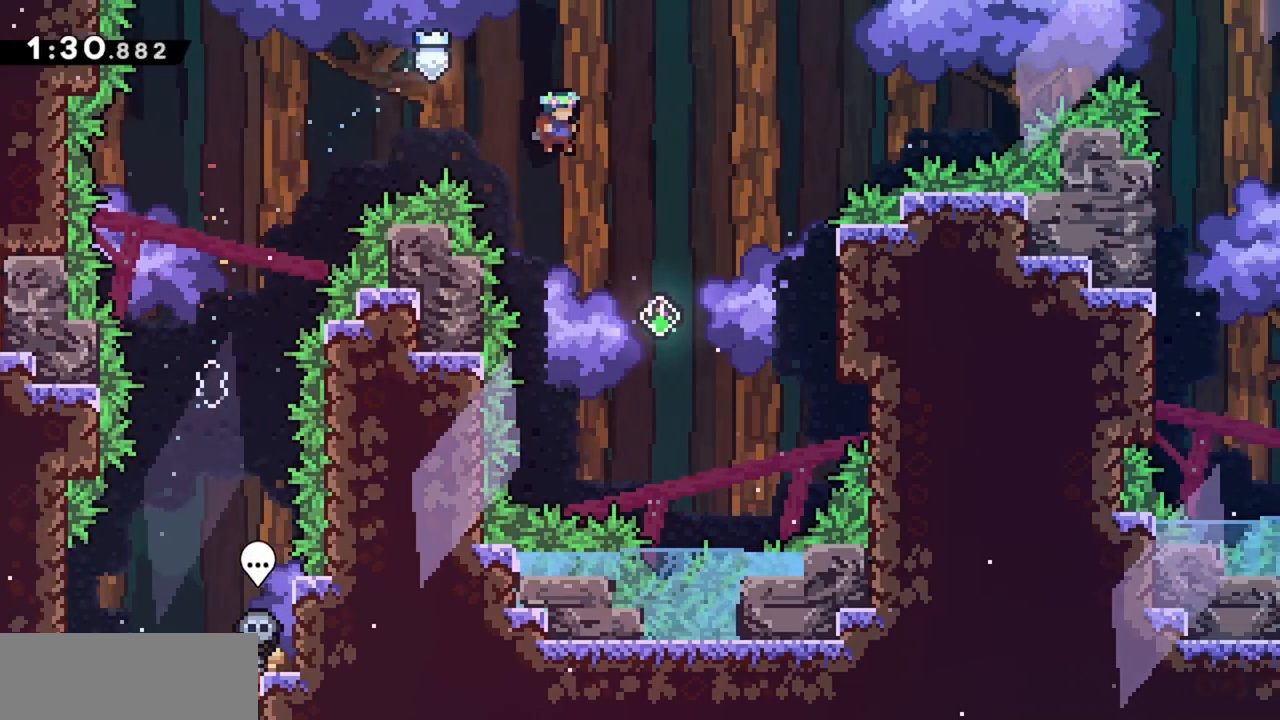
{"keys": ["dash", "jump", "right"], "events": [[233, "up", "up"], [333, "dash", "down"]]}
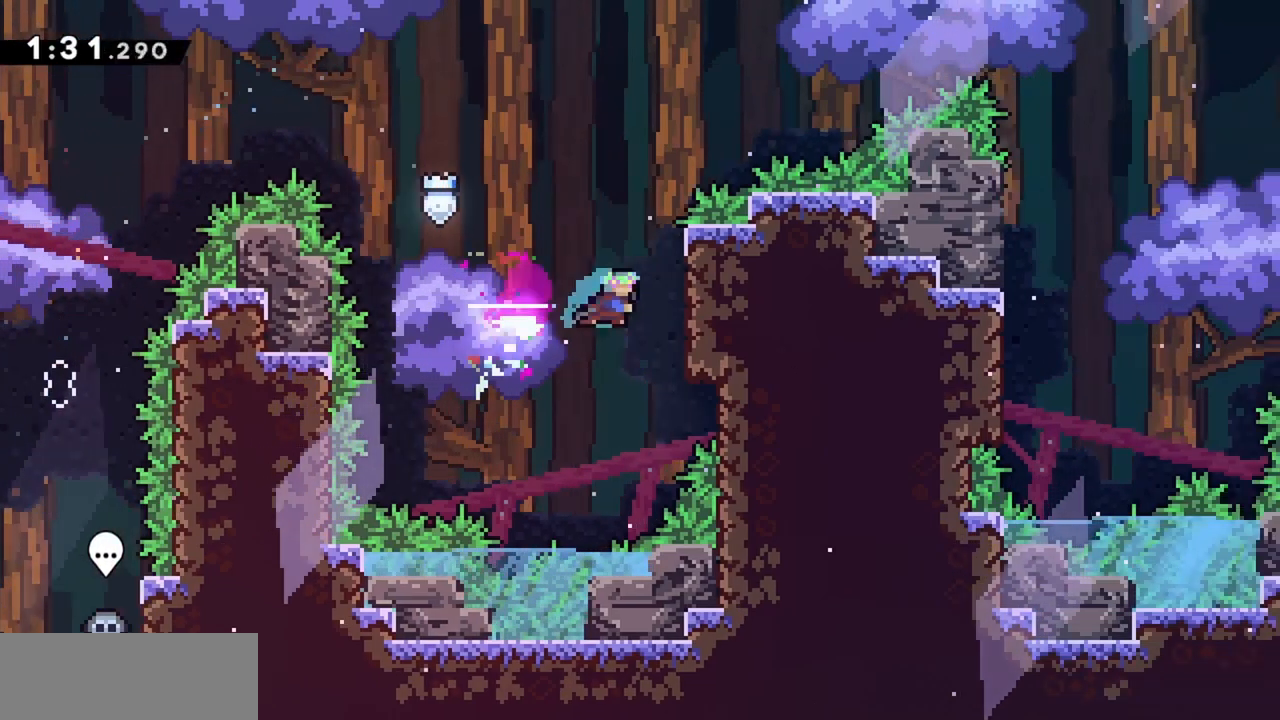
{"keys": ["jump", "right"], "events": [[50, "dash", "up"], [50, "jump", "up"], [433, "jump", "down"]]}
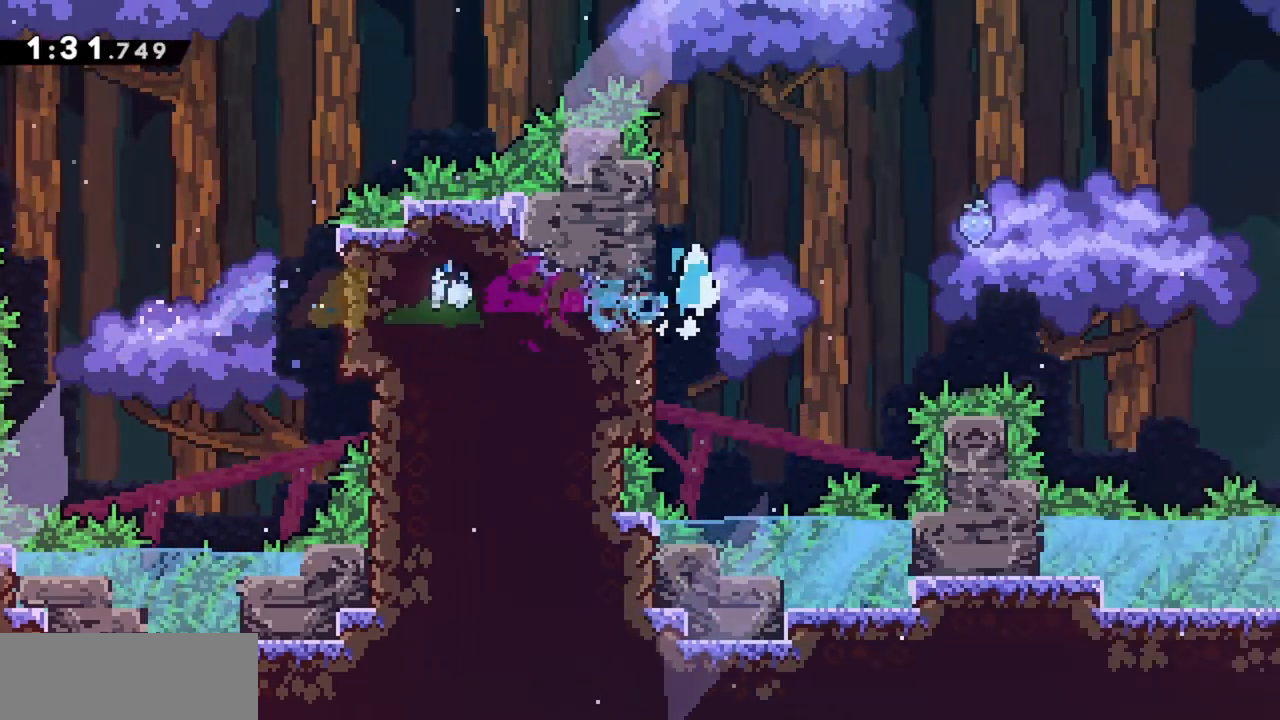
{"keys": ["jump", "right"], "events": []}
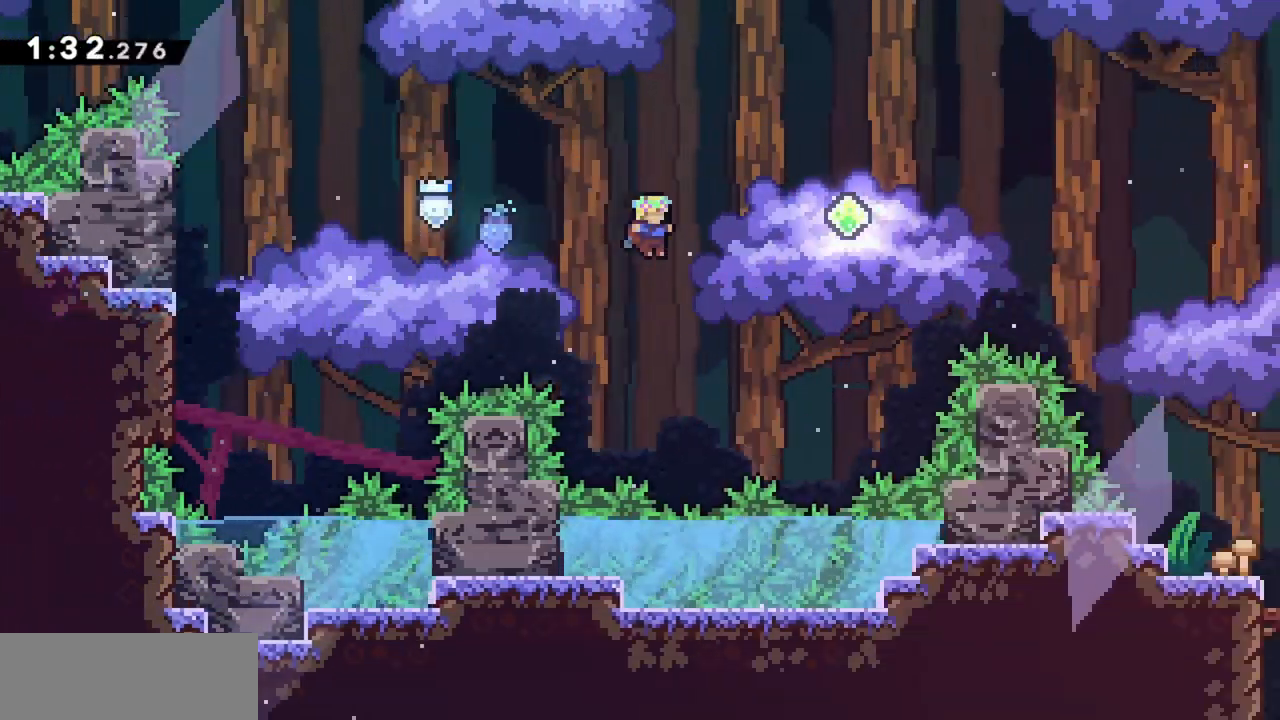
{"keys": ["jump", "right"], "events": [[33, "up", "down"], [117, "dash", "down"], [350, "dash", "up"], [350, "up", "up"]]}
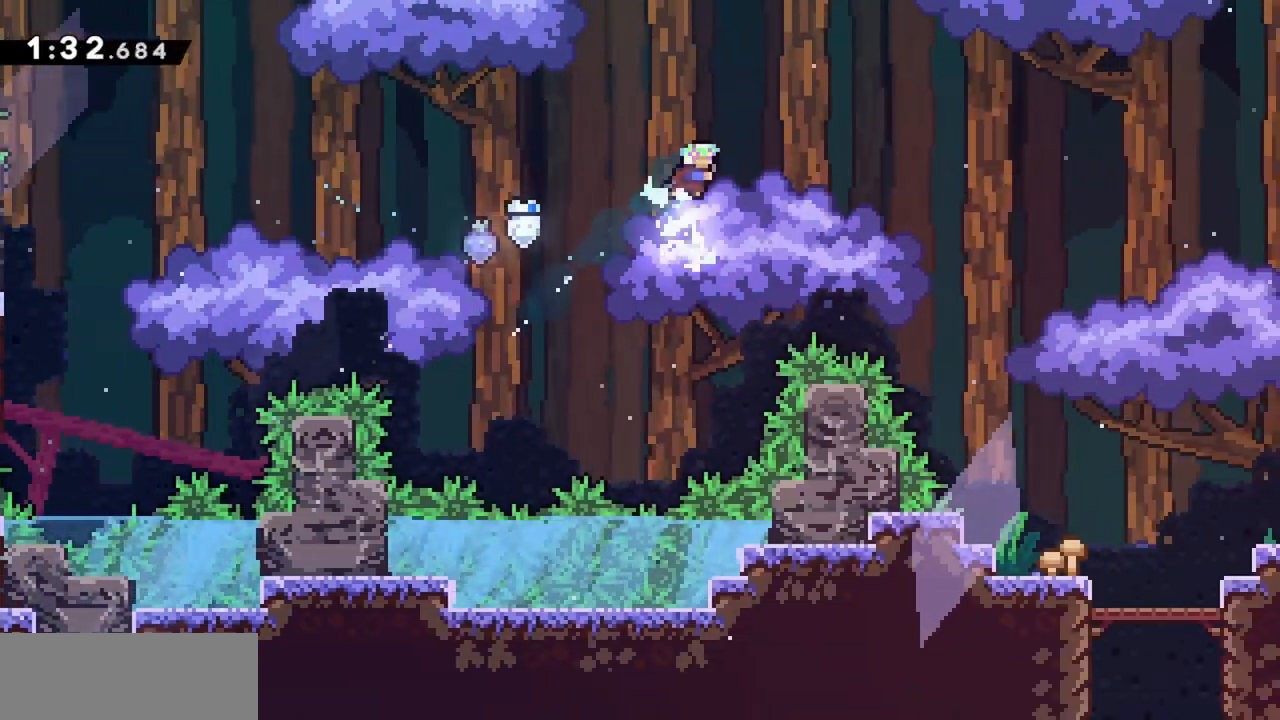
{"keys": ["jump", "right"], "events": [[183, "dash", "down"], [367, "dash", "up"]]}
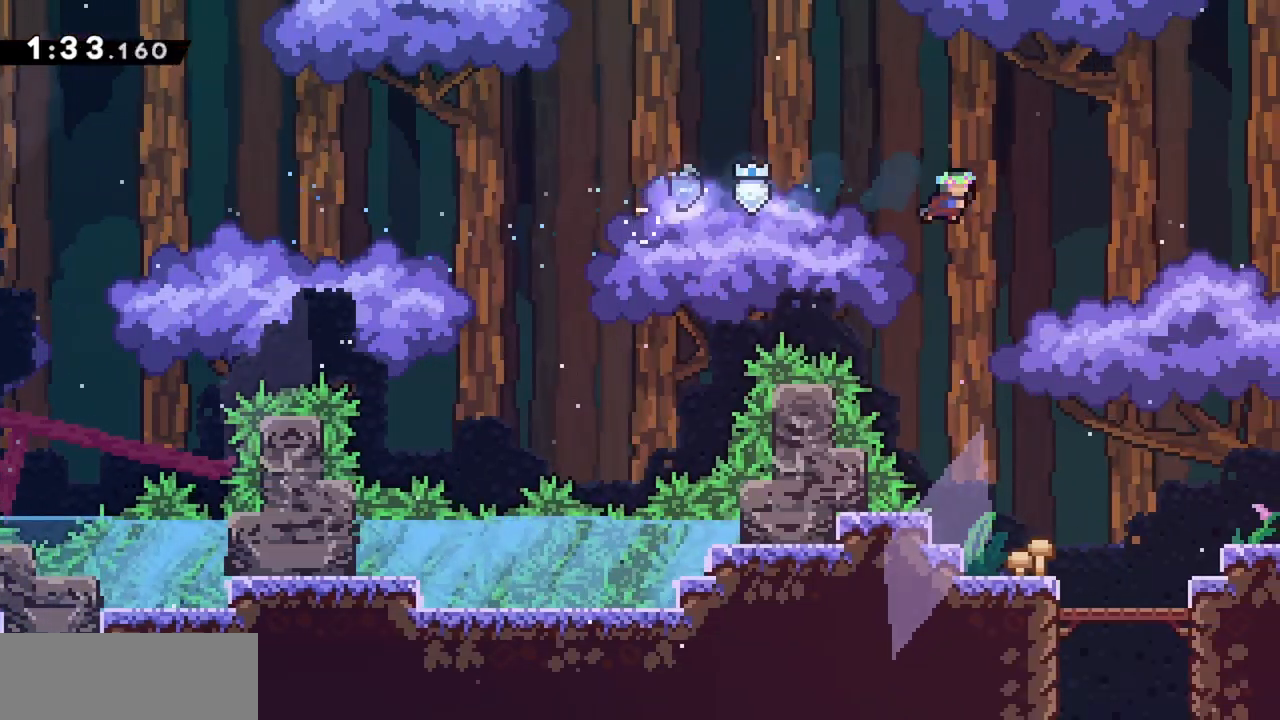
{"keys": ["grab", "right"], "events": [[283, "grab", "down"], [283, "jump", "up"]]}
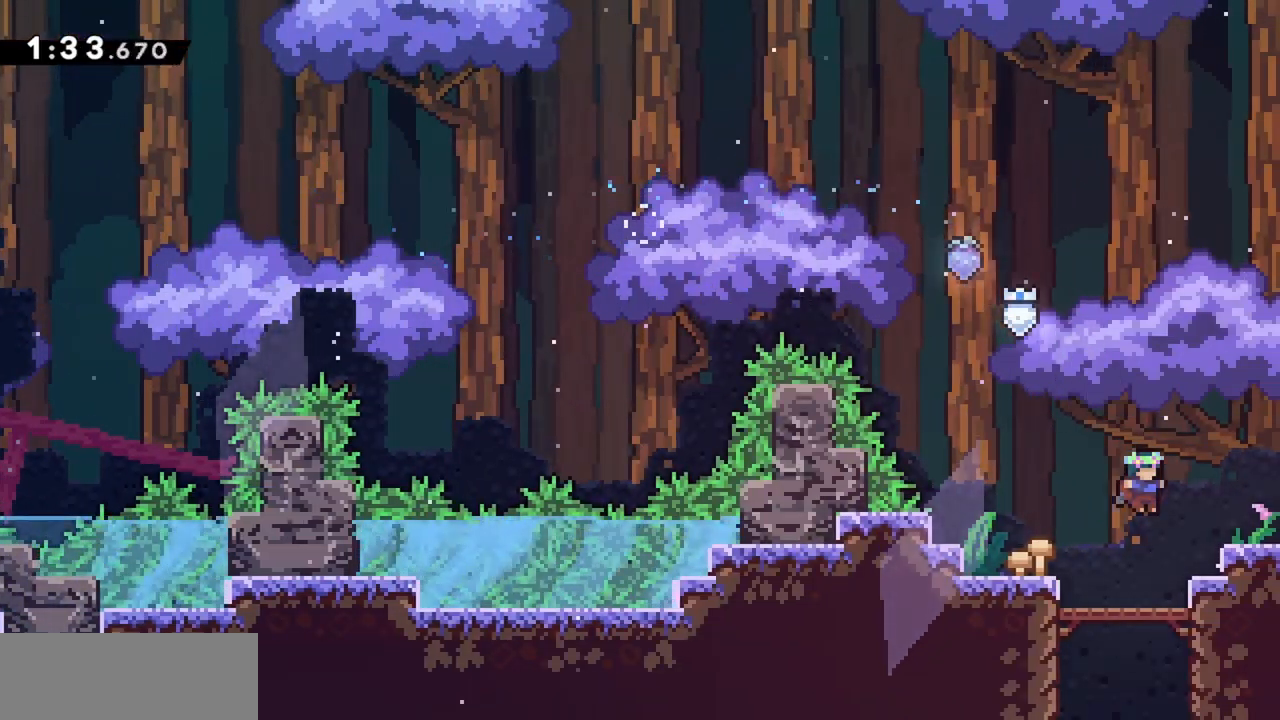
{"keys": ["right"], "events": [[100, "jump", "down"], [150, "jump", "up"], [333, "grab", "up"]]}
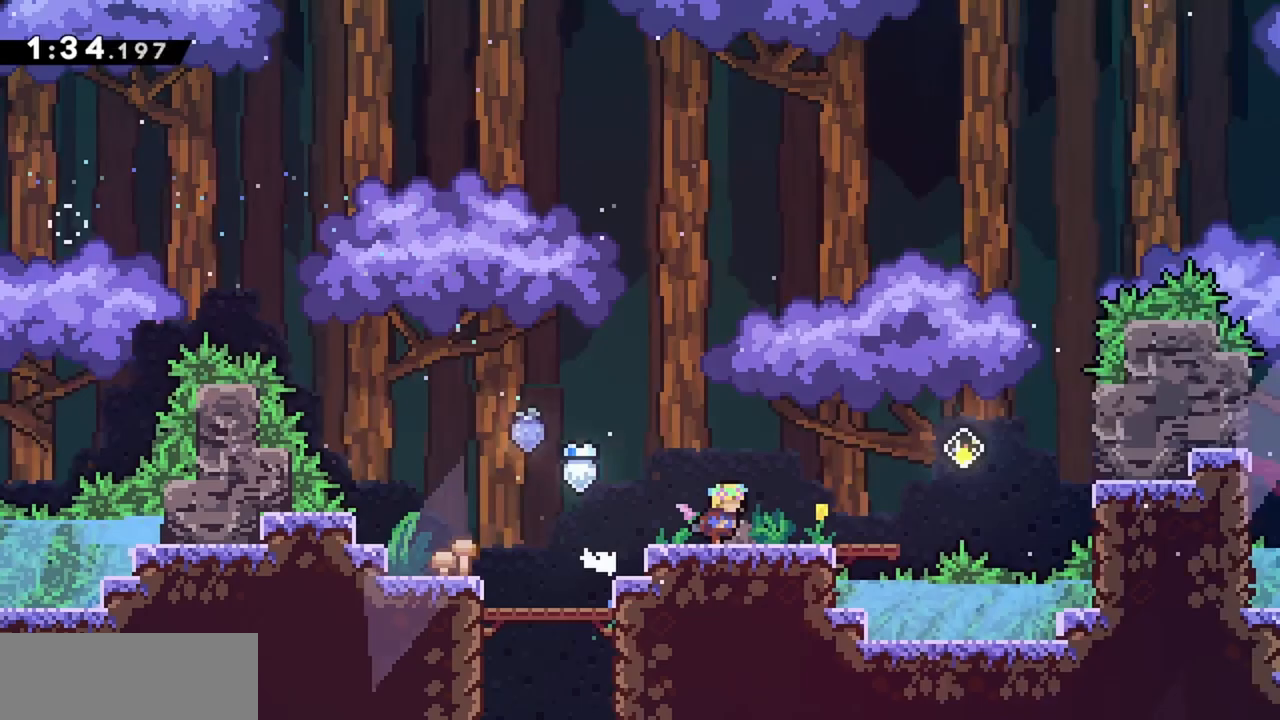
{"keys": ["right"], "events": []}